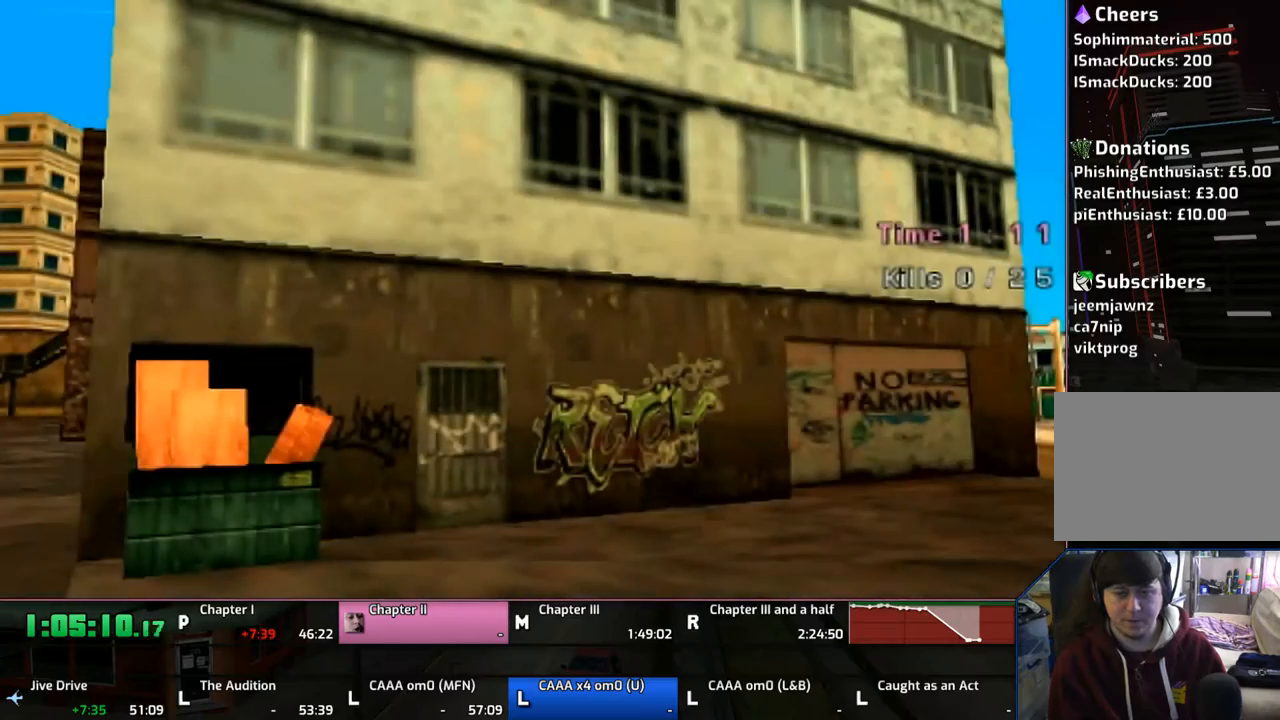
Gameplay with a controller (PlayStation layout); each line is a JSON object with the inputs held at the frame after it. "events" lists button and stick changes between this image and that frame as [ms after this image, input, new state], when the widget could be followed in between. Not read: L1 L2 L3 R1 R2 R3.
{"buttons": [], "left_stick": "right", "right_stick": "center", "events": [[83, "CROSS", "up"], [167, "CROSS", "down"], [267, "CROSS", "up"], [333, "CROSS", "down"], [400, "CROSS", "up"], [400, "left_stick", "right"]]}
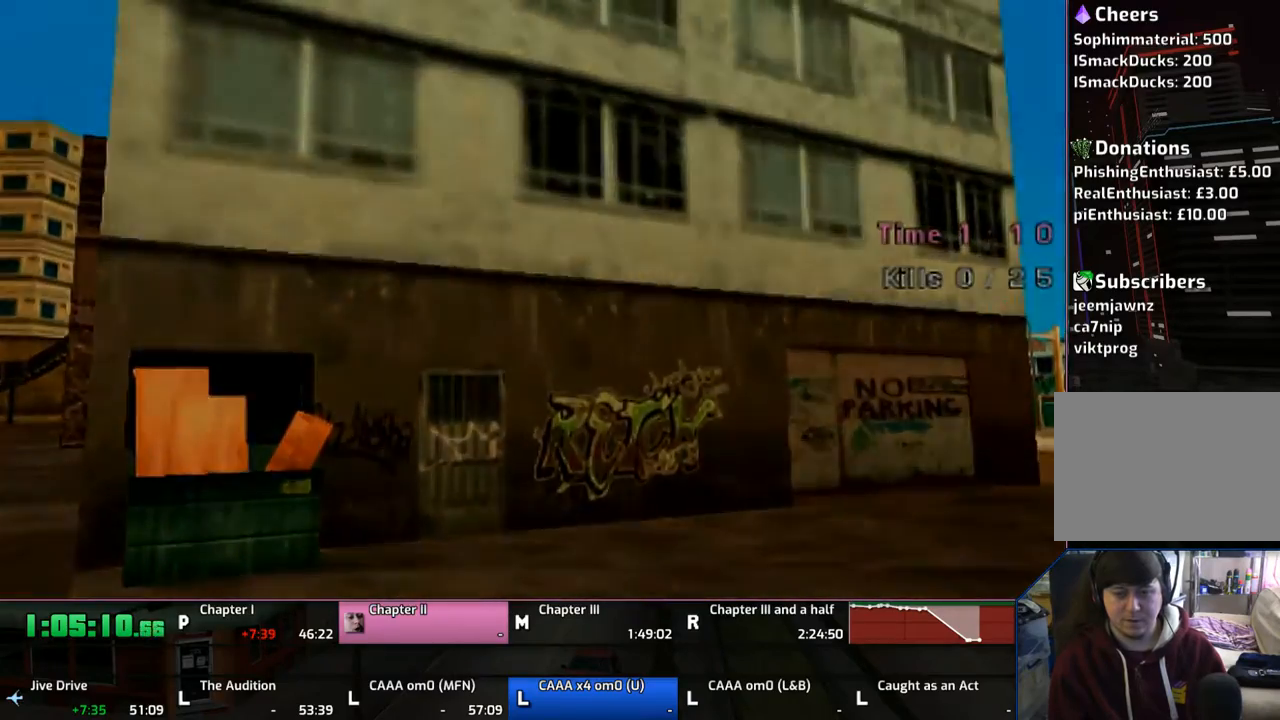
{"buttons": [], "left_stick": "right", "right_stick": "center", "events": [[17, "CROSS", "down"], [100, "CROSS", "up"], [217, "CROSS", "down"], [467, "CROSS", "up"]]}
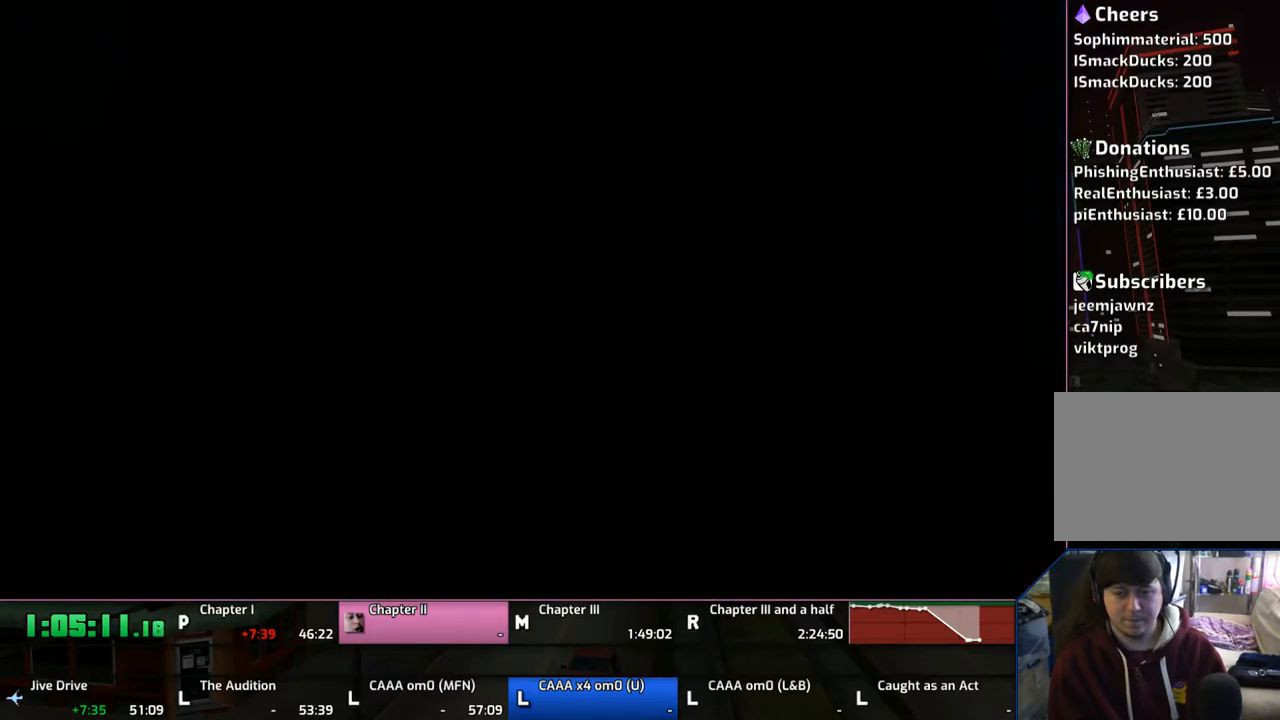
{"buttons": ["CROSS", "SQUARE"], "left_stick": "right", "right_stick": "center", "events": [[17, "CROSS", "down"], [17, "SQUARE", "down"], [100, "CROSS", "up"], [100, "SQUARE", "up"], [200, "CROSS", "down"], [200, "SQUARE", "down"], [300, "CROSS", "up"], [300, "SQUARE", "up"], [317, "CROSS", "down"], [367, "SQUARE", "down"], [433, "SQUARE", "up"], [467, "CROSS", "up"], [500, "CROSS", "down"], [500, "SQUARE", "down"]]}
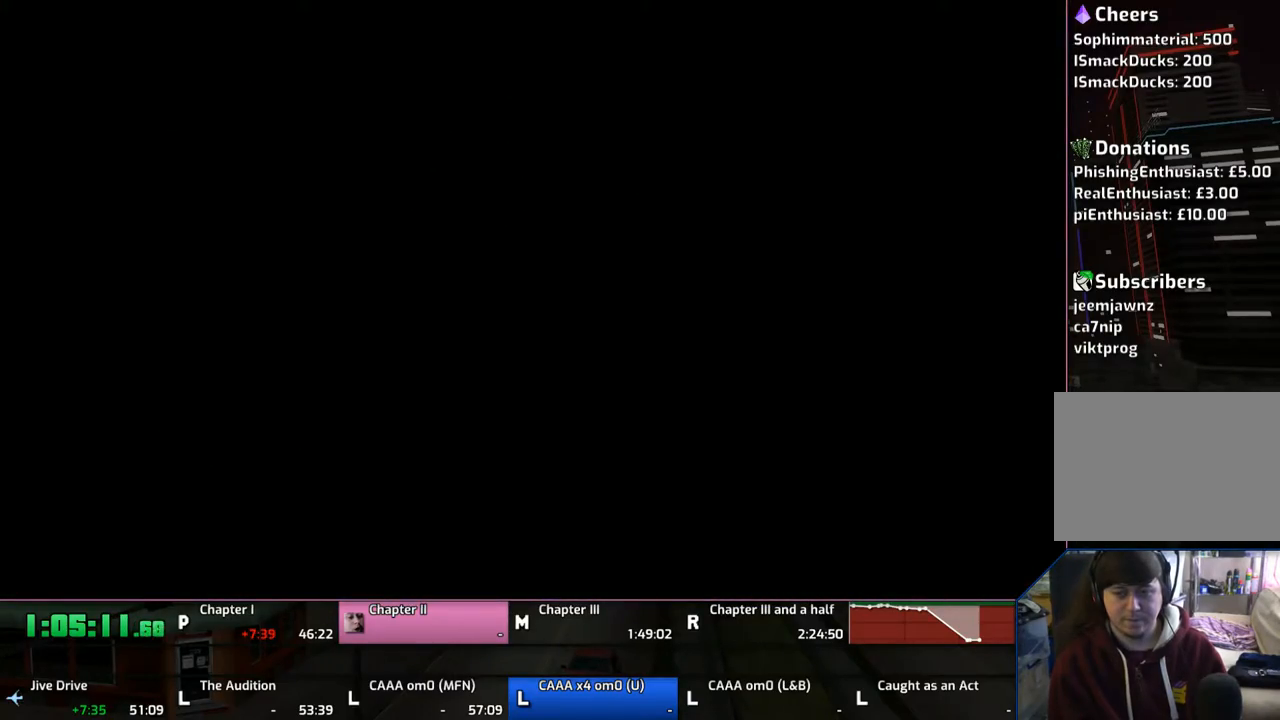
{"buttons": [], "left_stick": "right", "right_stick": "center", "events": [[117, "CROSS", "up"], [117, "SQUARE", "up"], [217, "CROSS", "down"], [217, "SQUARE", "down"], [267, "SQUARE", "up"], [333, "CROSS", "up"], [367, "CROSS", "down"], [367, "SQUARE", "down"], [417, "CROSS", "up"], [417, "SQUARE", "up"]]}
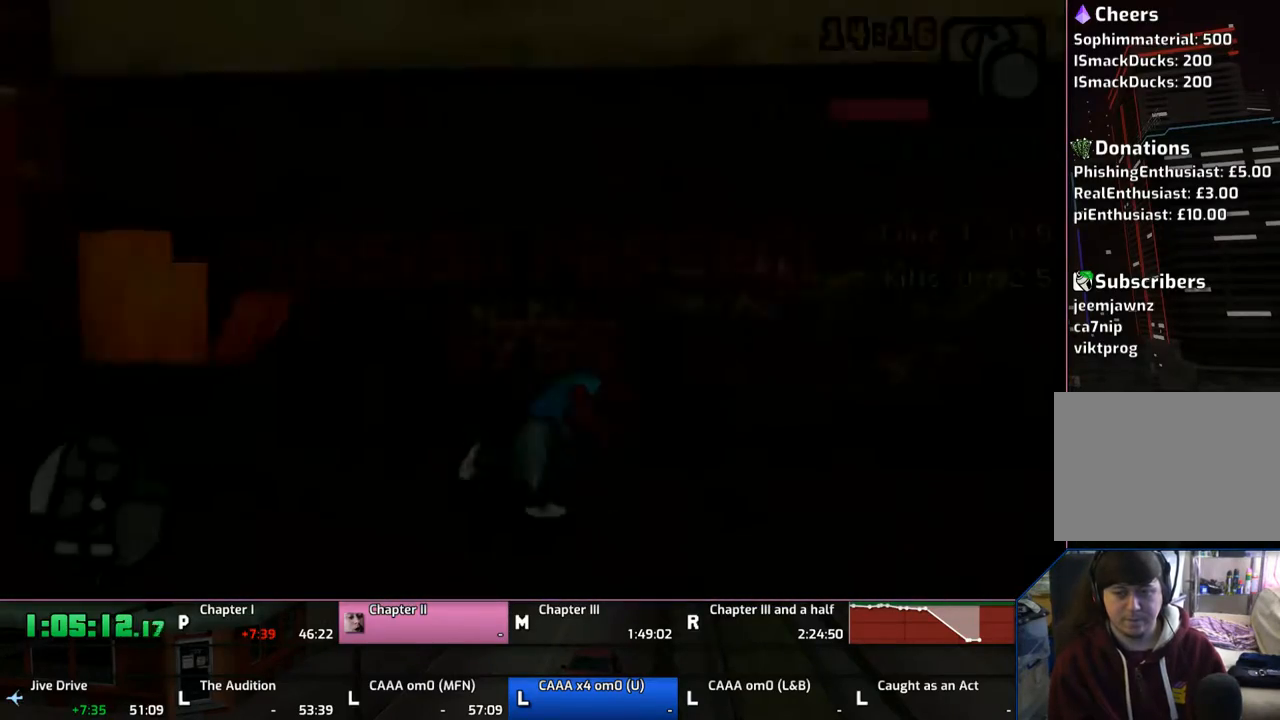
{"buttons": ["CROSS"], "left_stick": "right", "right_stick": "center", "events": [[17, "CROSS", "down"], [17, "SQUARE", "down"], [100, "CROSS", "up"], [100, "SQUARE", "up"], [217, "CROSS", "down"], [217, "SQUARE", "down"], [267, "SQUARE", "up"], [317, "CROSS", "up"], [467, "CROSS", "down"]]}
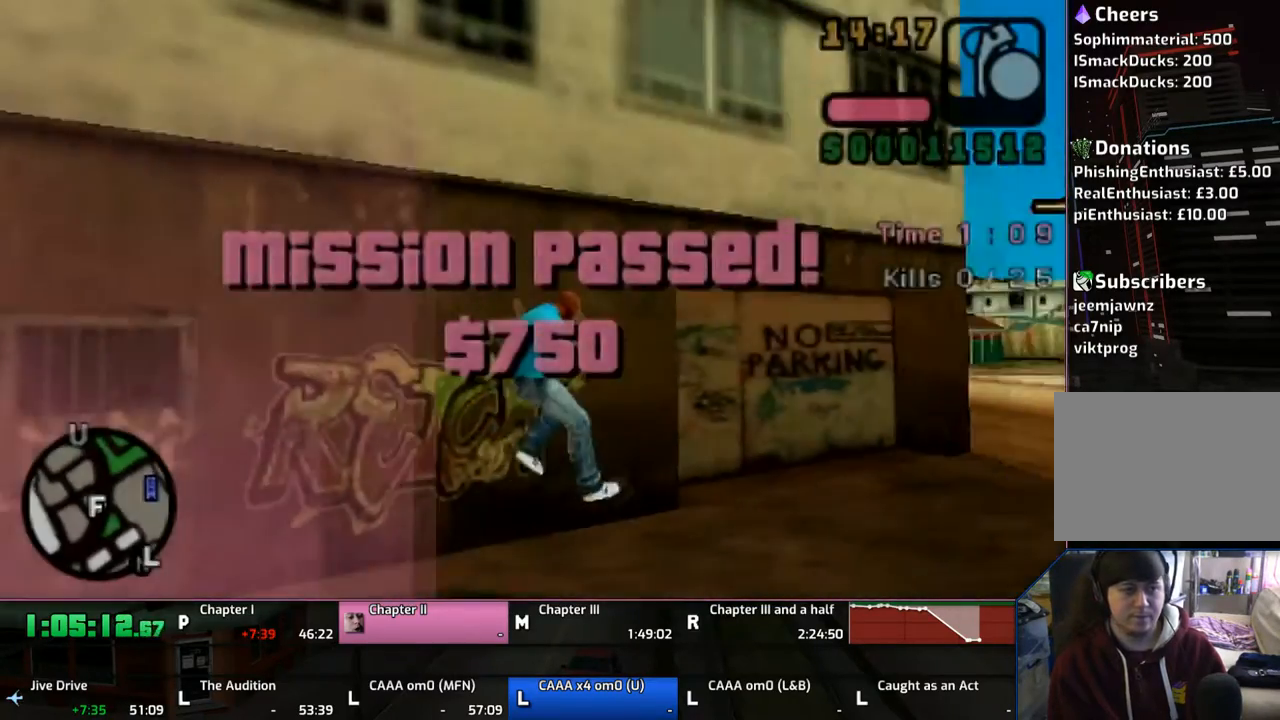
{"buttons": ["CROSS"], "left_stick": "up", "right_stick": "center", "events": [[67, "left_stick", "up-right"], [167, "left_stick", "up"]]}
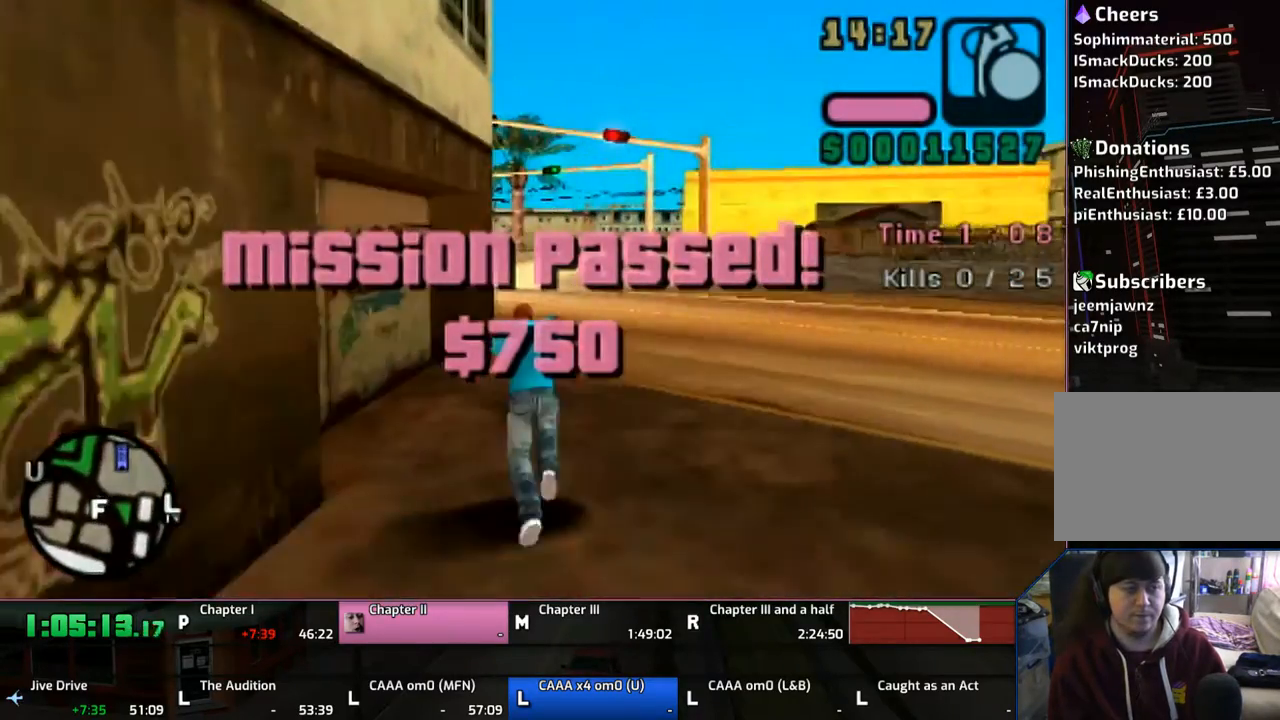
{"buttons": ["CROSS"], "left_stick": "up", "right_stick": "center", "events": [[67, "CROSS", "up"], [133, "CROSS", "down"], [200, "CROSS", "up"], [267, "CROSS", "down"], [367, "CROSS", "up"], [433, "CROSS", "down"]]}
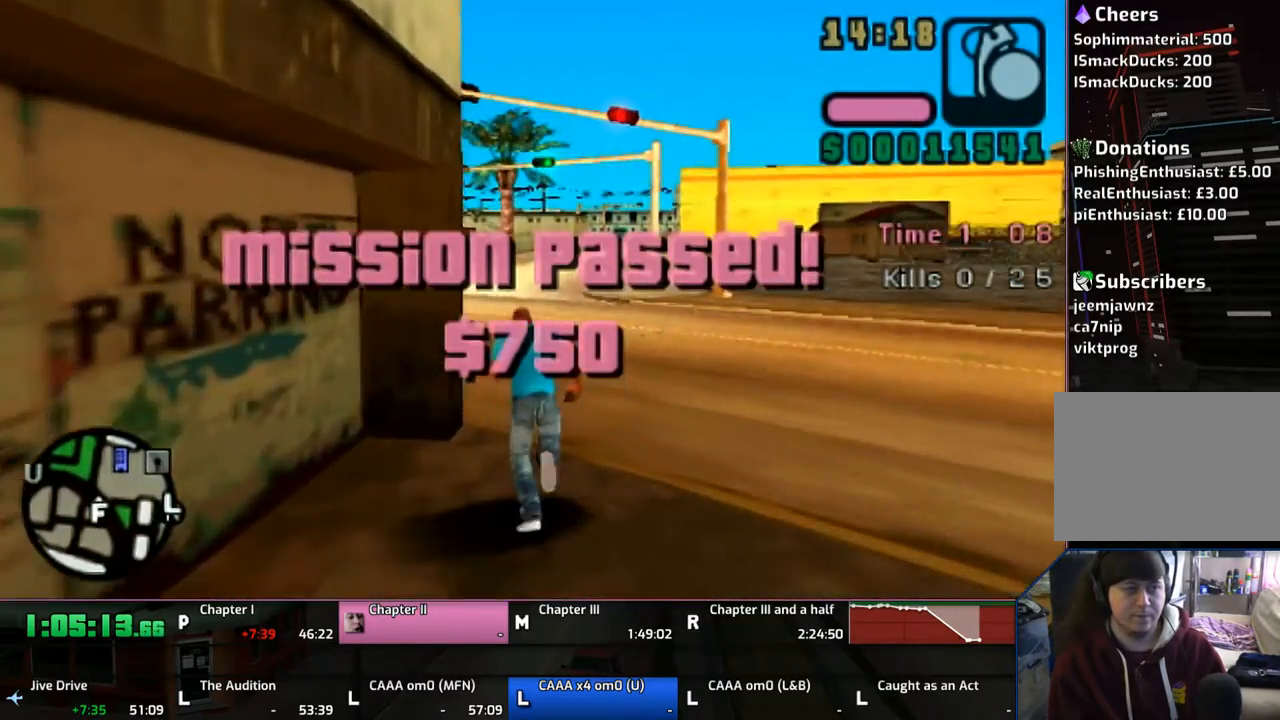
{"buttons": ["CROSS"], "left_stick": "up", "right_stick": "center", "events": [[17, "CROSS", "up"], [117, "CROSS", "down"], [267, "CROSS", "up"], [333, "CROSS", "down"], [417, "CROSS", "up"], [467, "CROSS", "down"]]}
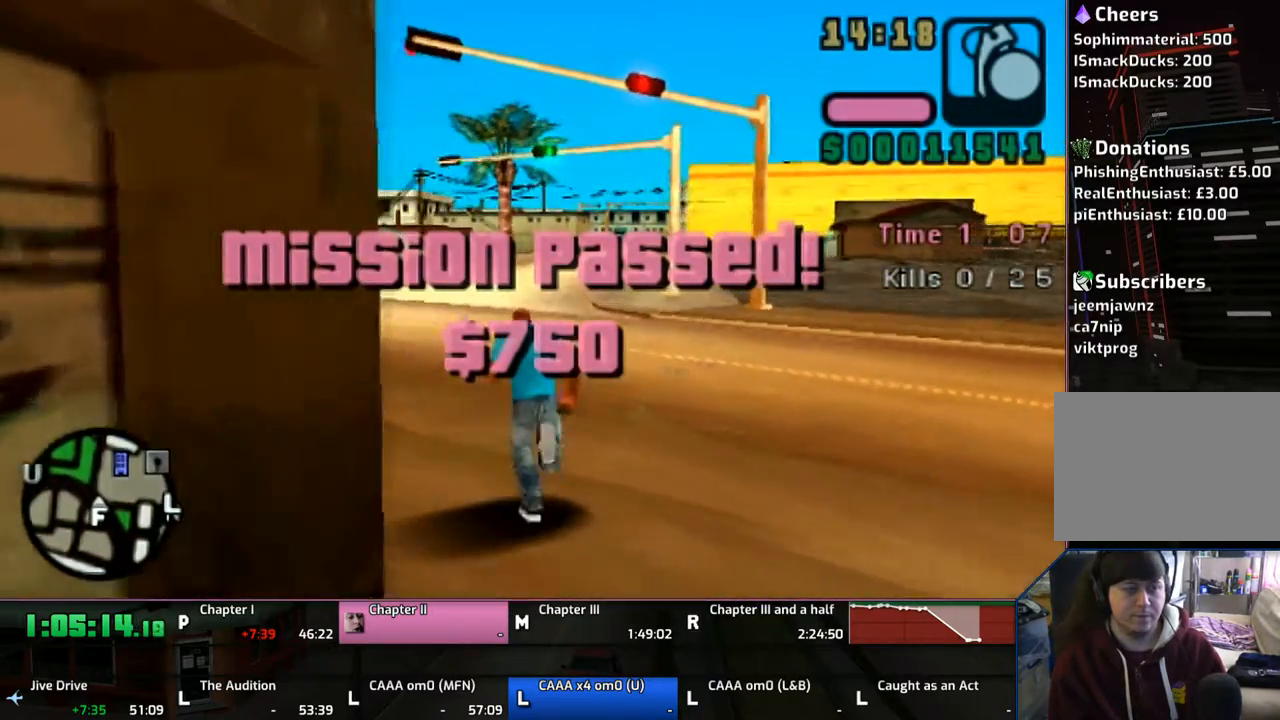
{"buttons": [], "left_stick": "up", "right_stick": "center", "events": [[100, "CROSS", "up"], [167, "CROSS", "down"], [433, "CROSS", "up"]]}
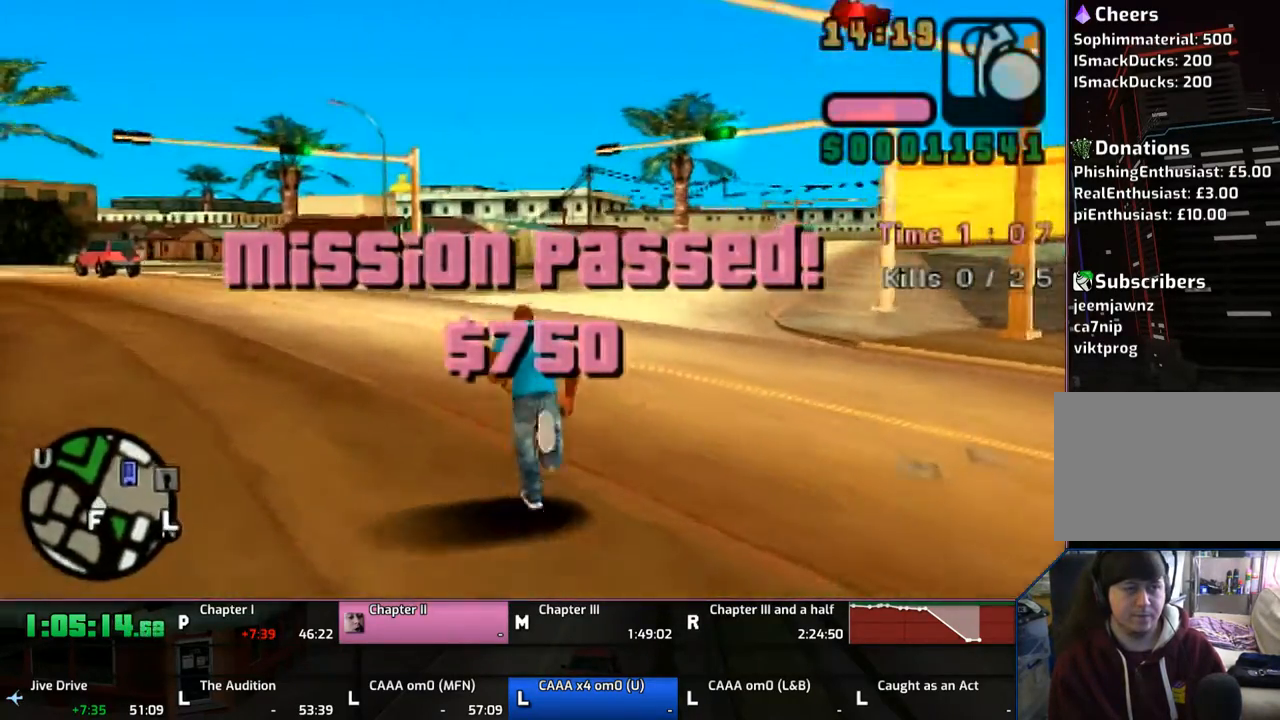
{"buttons": [], "left_stick": "up", "right_stick": "center", "events": [[17, "CROSS", "down"], [117, "CROSS", "up"], [233, "CROSS", "down"], [333, "CROSS", "up"], [367, "CROSS", "down"], [483, "CROSS", "up"]]}
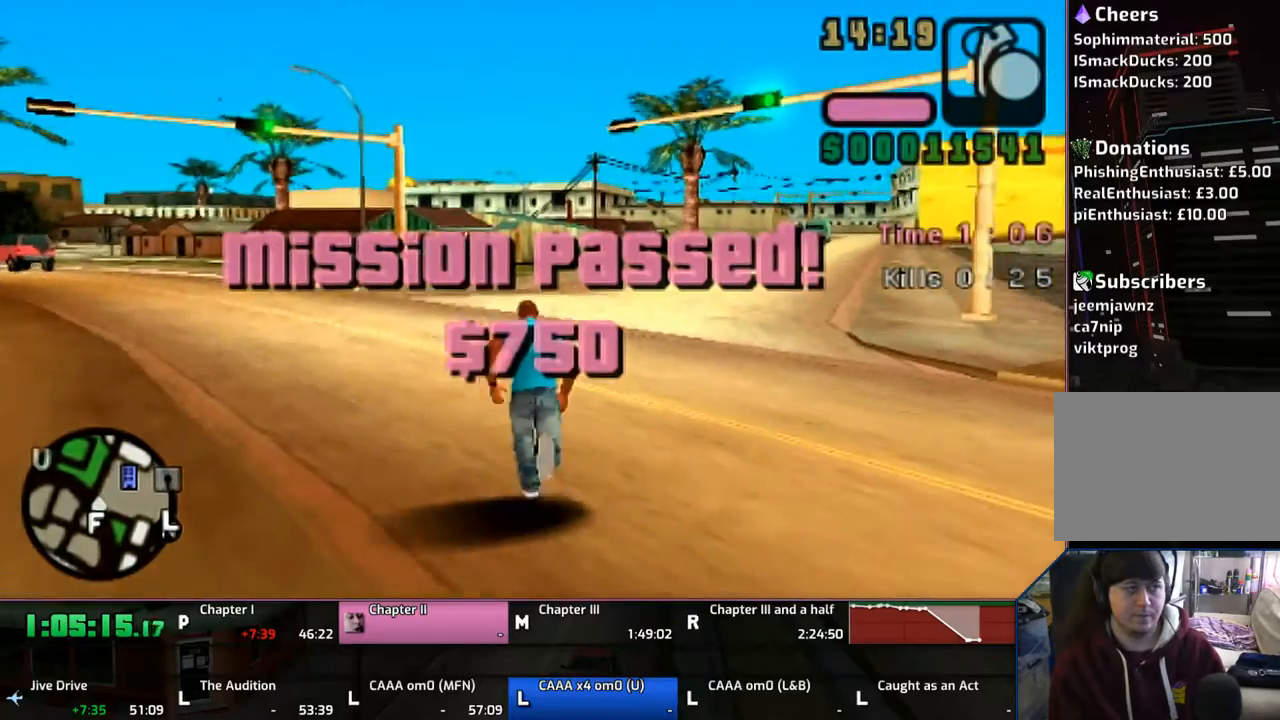
{"buttons": ["CROSS"], "left_stick": "up", "right_stick": "center", "events": [[67, "CROSS", "down"], [367, "CROSS", "up"], [417, "CROSS", "down"]]}
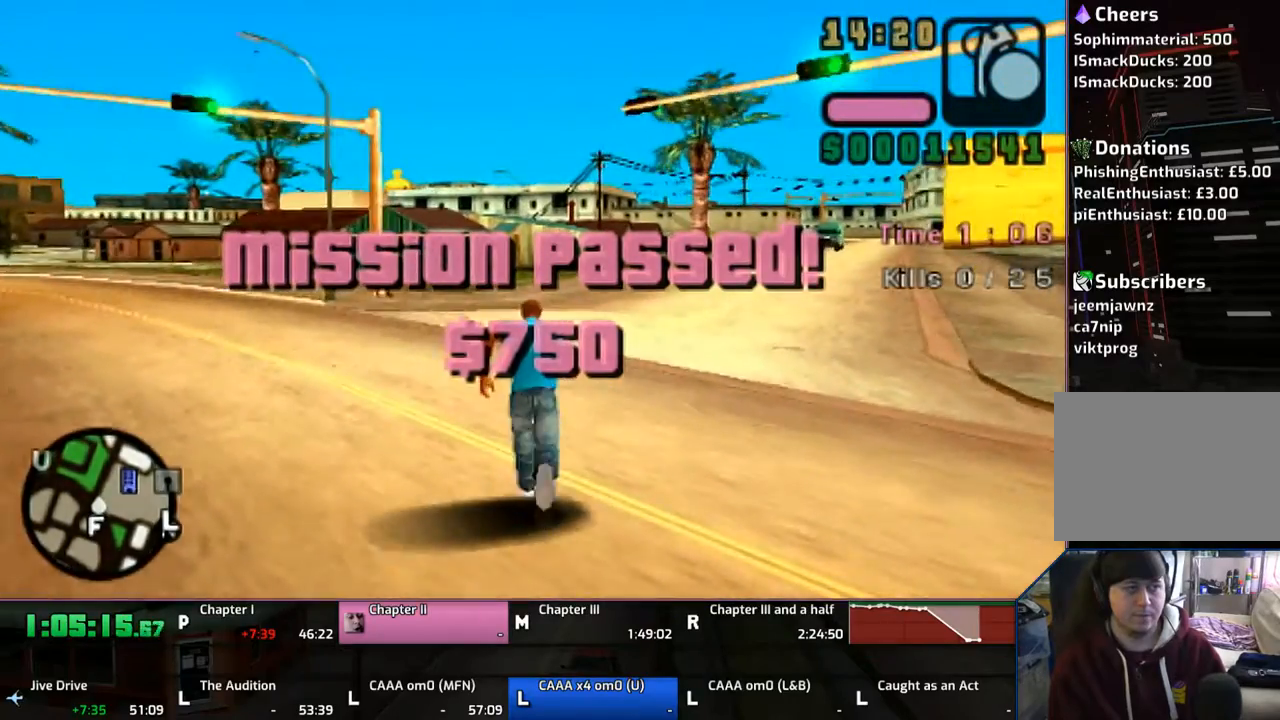
{"buttons": ["CROSS"], "left_stick": "up", "right_stick": "center", "events": [[33, "CROSS", "up"], [117, "CROSS", "down"], [267, "CROSS", "up"], [317, "CROSS", "down"], [400, "CROSS", "up"], [500, "CROSS", "down"]]}
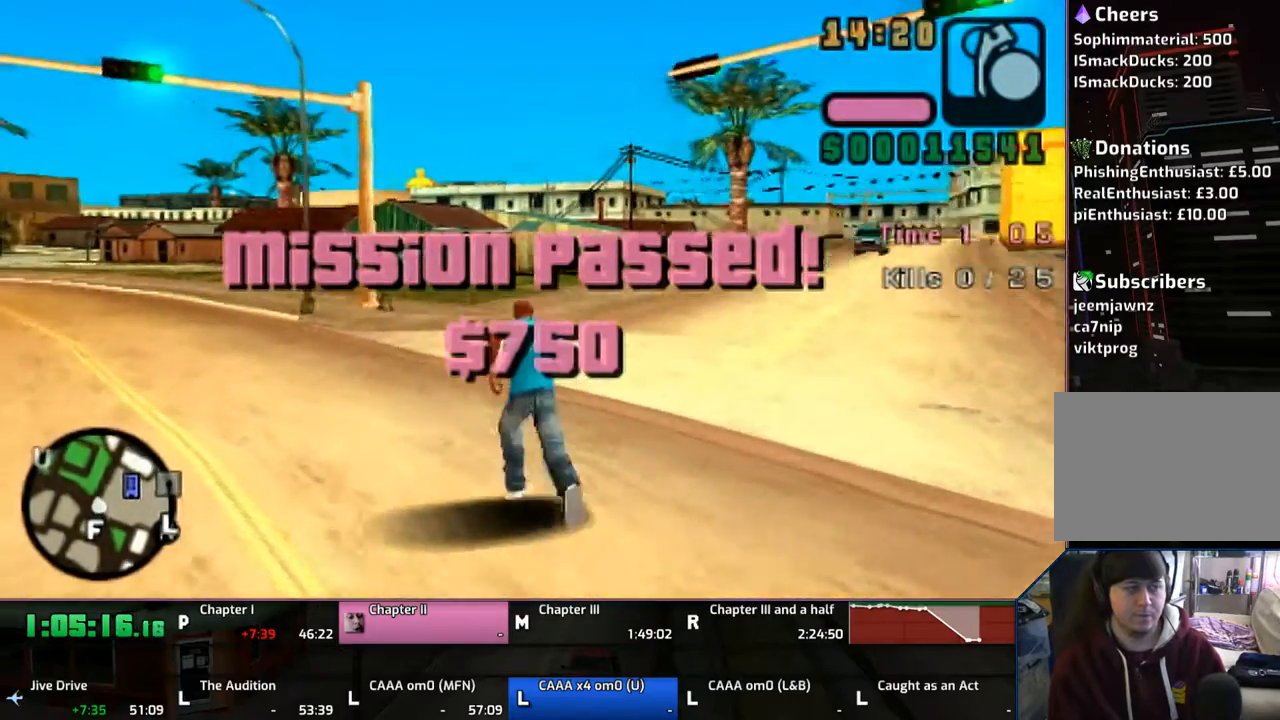
{"buttons": ["CROSS"], "left_stick": "up", "right_stick": "center", "events": [[100, "CROSS", "up"], [217, "CROSS", "down"], [467, "CROSS", "up"], [500, "CROSS", "down"]]}
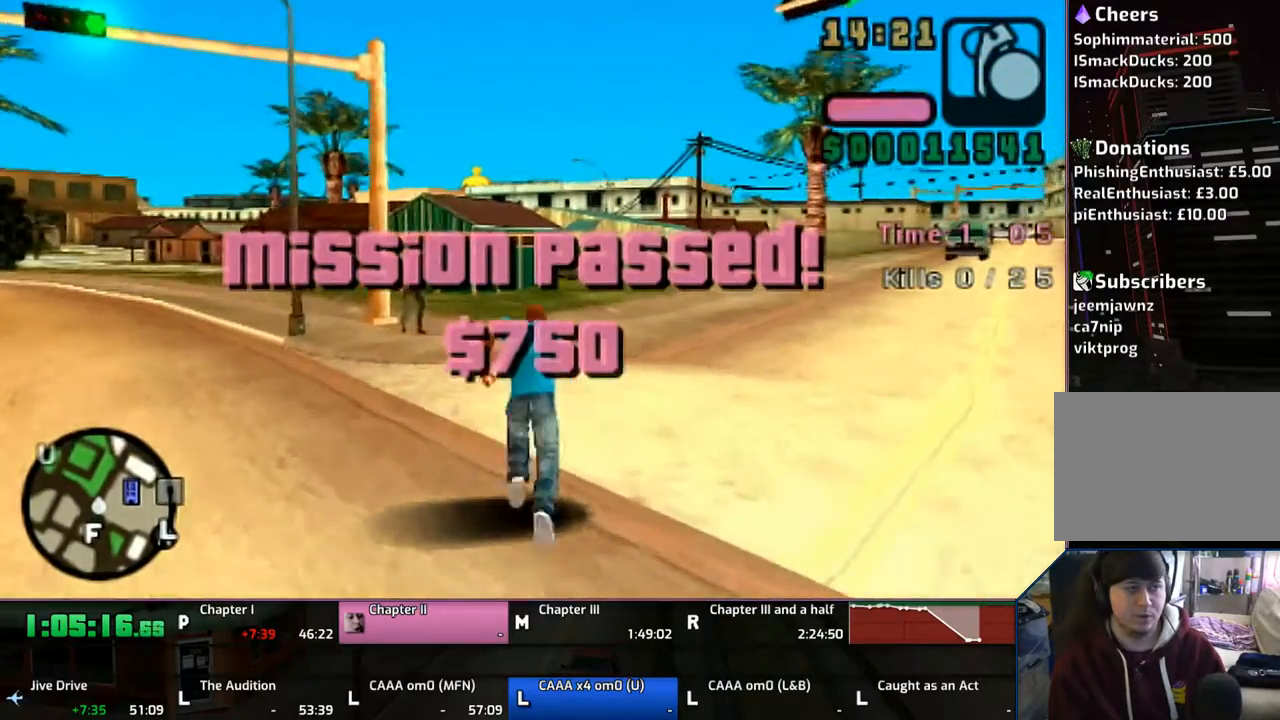
{"buttons": ["CROSS"], "left_stick": "up", "right_stick": "center", "events": [[133, "CROSS", "up"], [200, "CROSS", "down"]]}
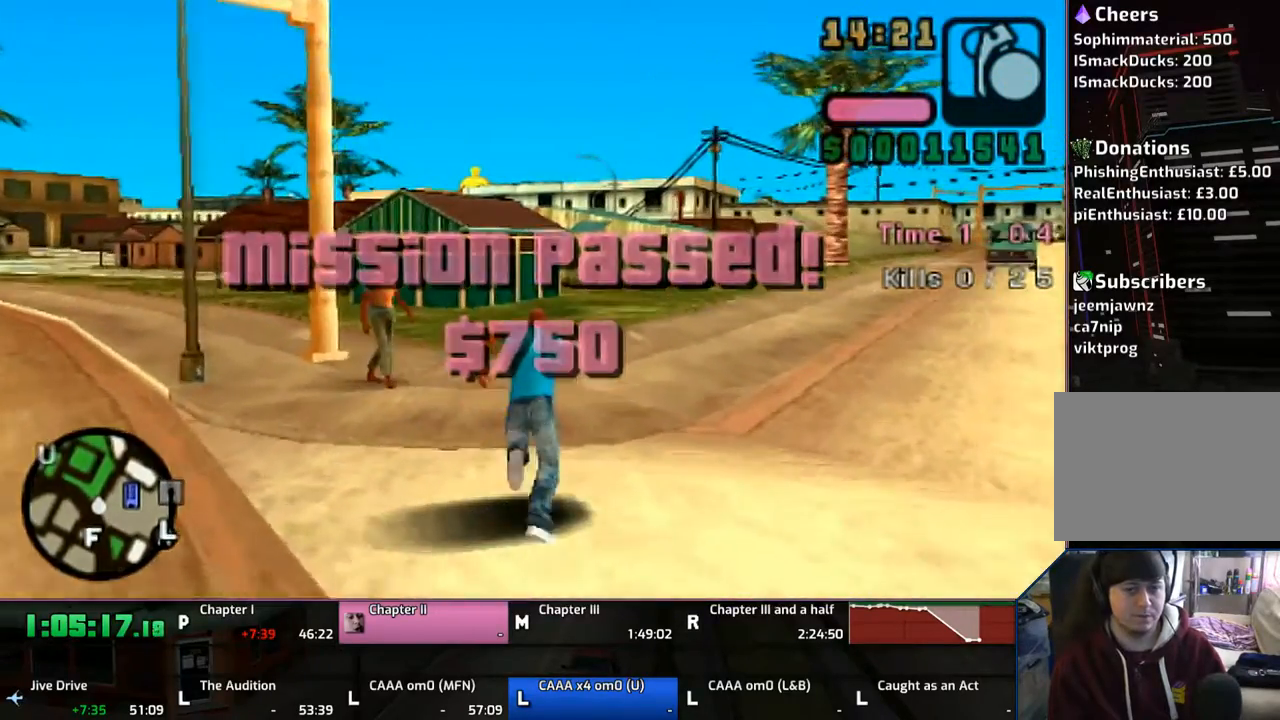
{"buttons": ["CROSS"], "left_stick": "up", "right_stick": "center", "events": [[17, "CROSS", "up"], [83, "CROSS", "down"], [167, "CROSS", "up"], [217, "CROSS", "down"], [367, "CROSS", "up"], [417, "CROSS", "down"]]}
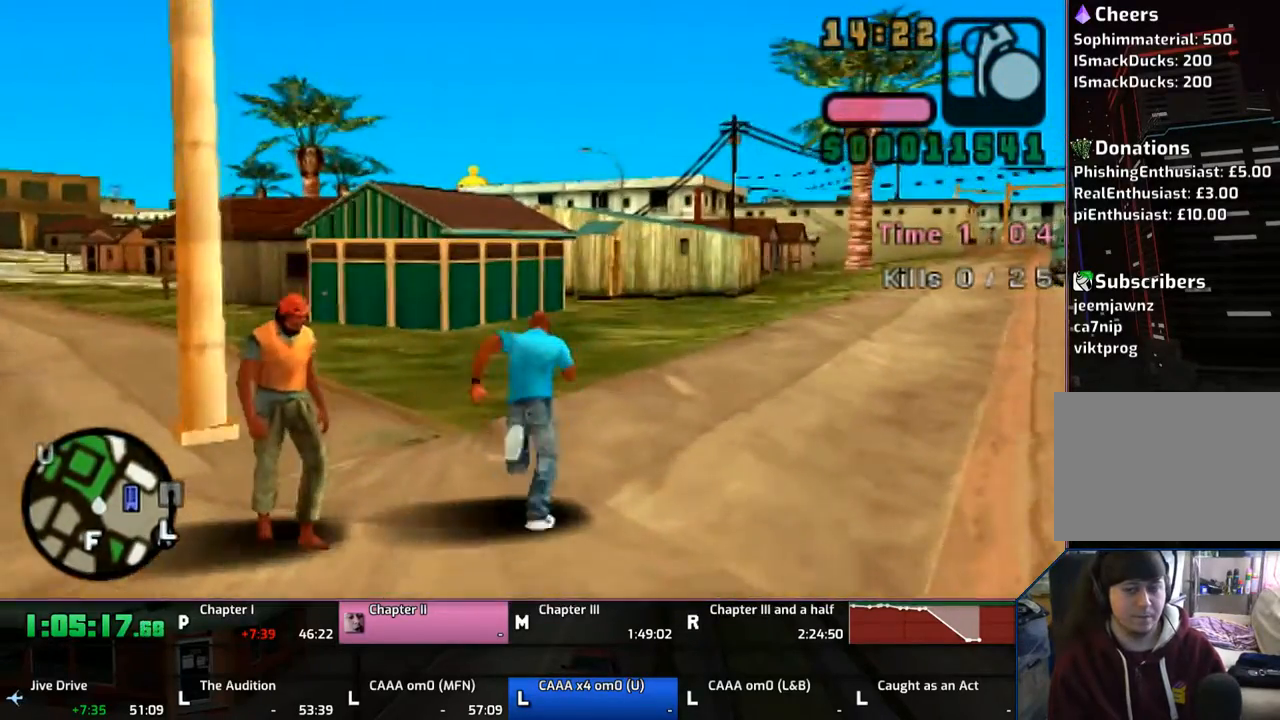
{"buttons": ["CROSS"], "left_stick": "up", "right_stick": "center", "events": [[67, "CROSS", "up"], [133, "CROSS", "down"], [200, "CROSS", "up"], [300, "CROSS", "down"], [467, "CROSS", "up"], [500, "CROSS", "down"]]}
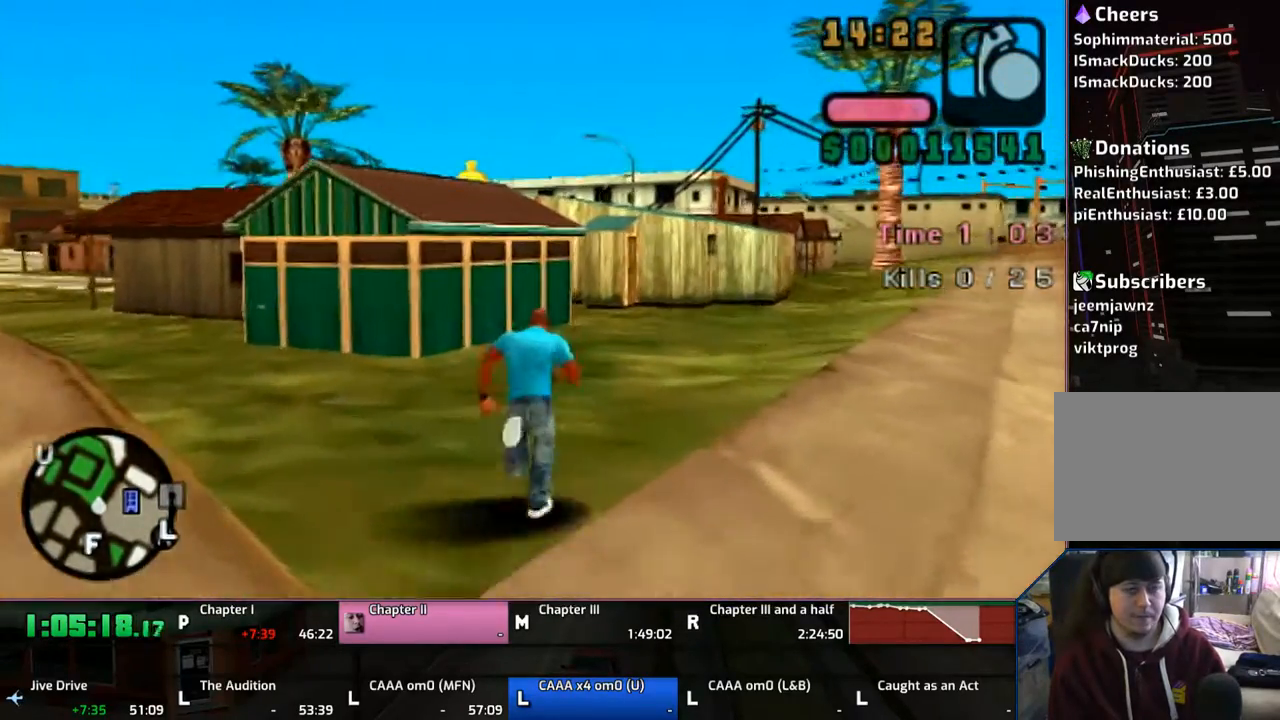
{"buttons": ["CROSS"], "left_stick": "up", "right_stick": "center", "events": [[100, "CROSS", "up"], [167, "CROSS", "down"], [333, "CROSS", "up"], [417, "CROSS", "down"]]}
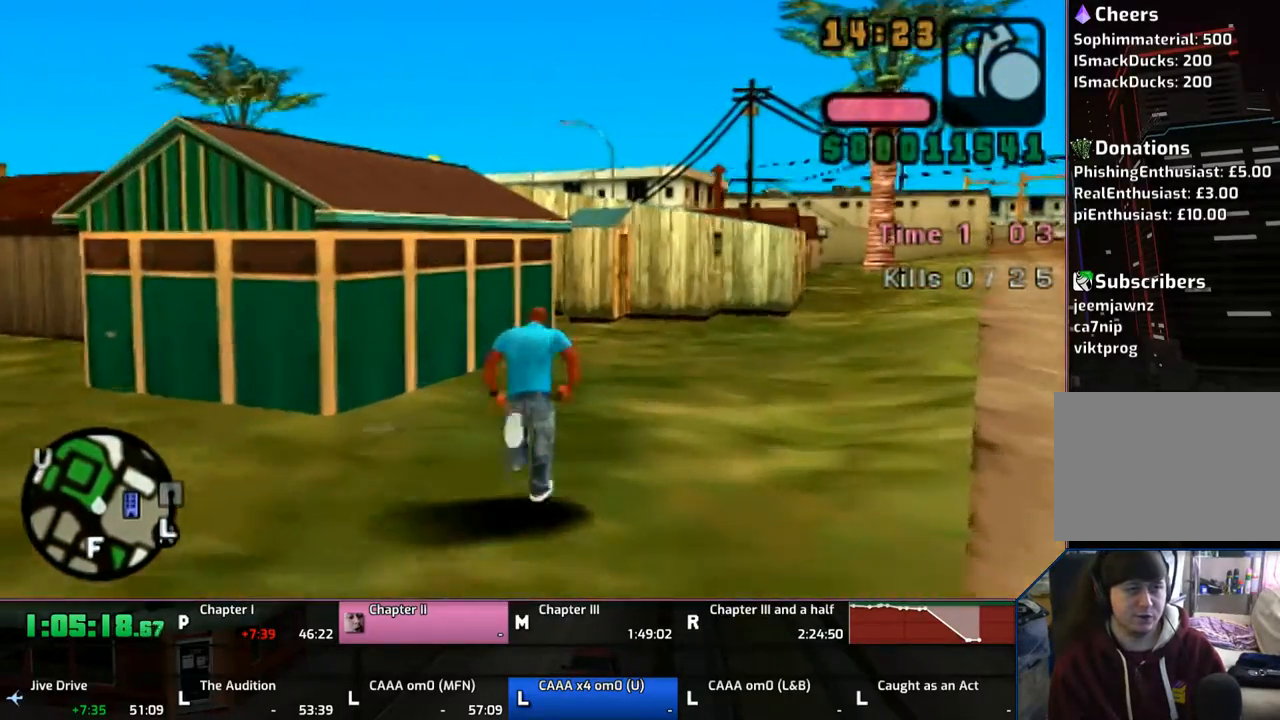
{"buttons": ["CROSS"], "left_stick": "up", "right_stick": "center", "events": [[33, "CROSS", "up"], [67, "CROSS", "down"], [167, "CROSS", "up"], [300, "CROSS", "down"], [367, "CROSS", "up"], [417, "CROSS", "down"]]}
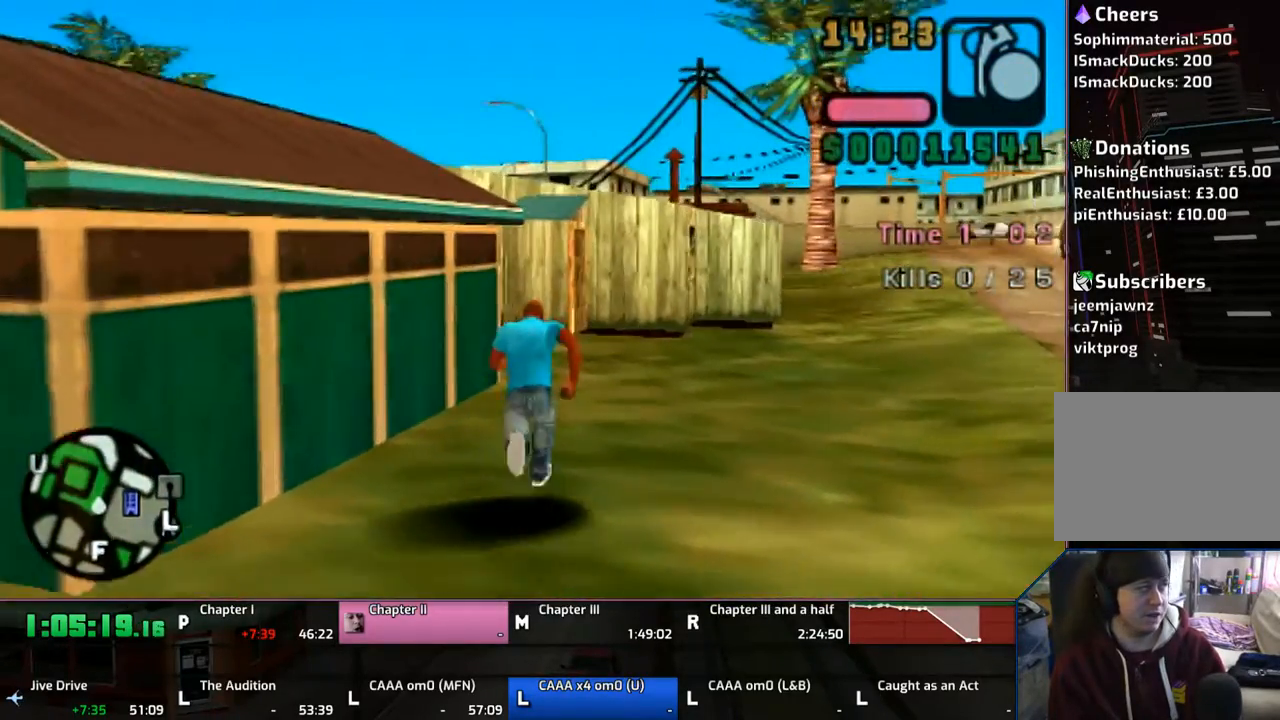
{"buttons": ["CROSS"], "left_stick": "up", "right_stick": "center", "events": [[67, "CROSS", "up"], [117, "CROSS", "down"], [217, "CROSS", "up"], [300, "CROSS", "down"], [417, "CROSS", "up"], [500, "CROSS", "down"]]}
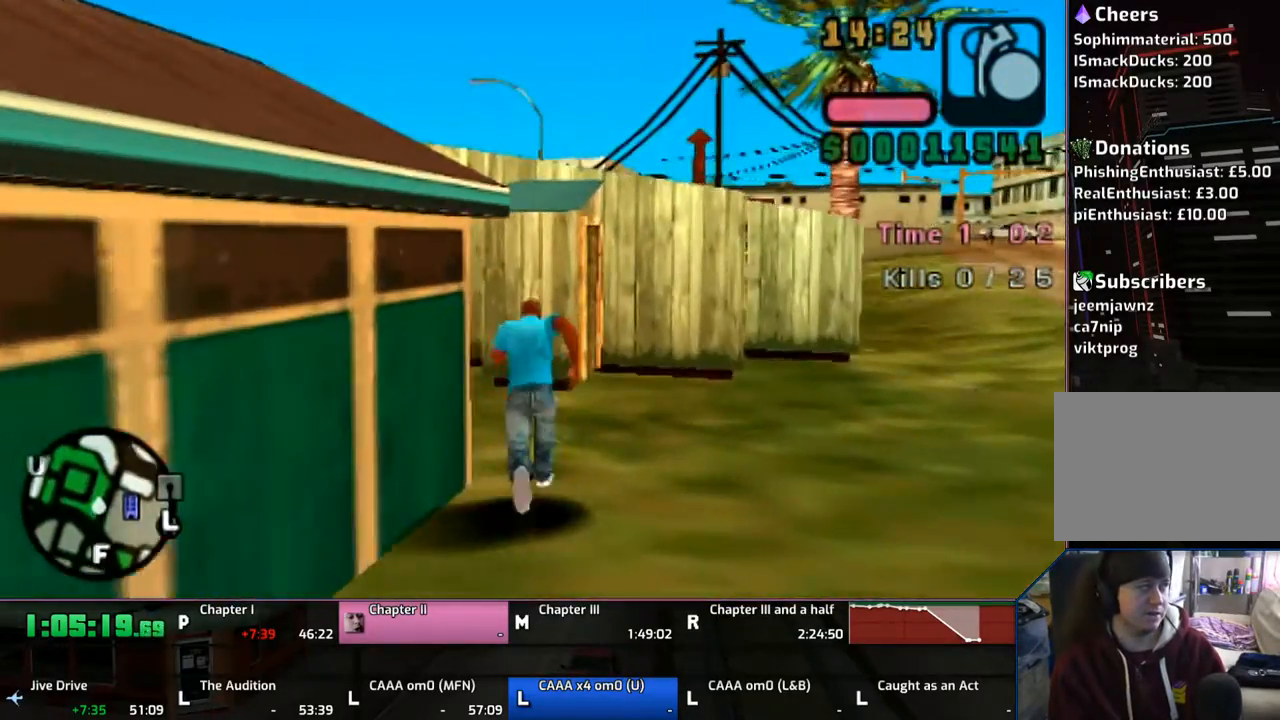
{"buttons": [], "left_stick": "up", "right_stick": "center", "events": [[133, "CROSS", "up"], [200, "CROSS", "down"], [317, "CROSS", "up"], [400, "CROSS", "down"], [500, "CROSS", "up"]]}
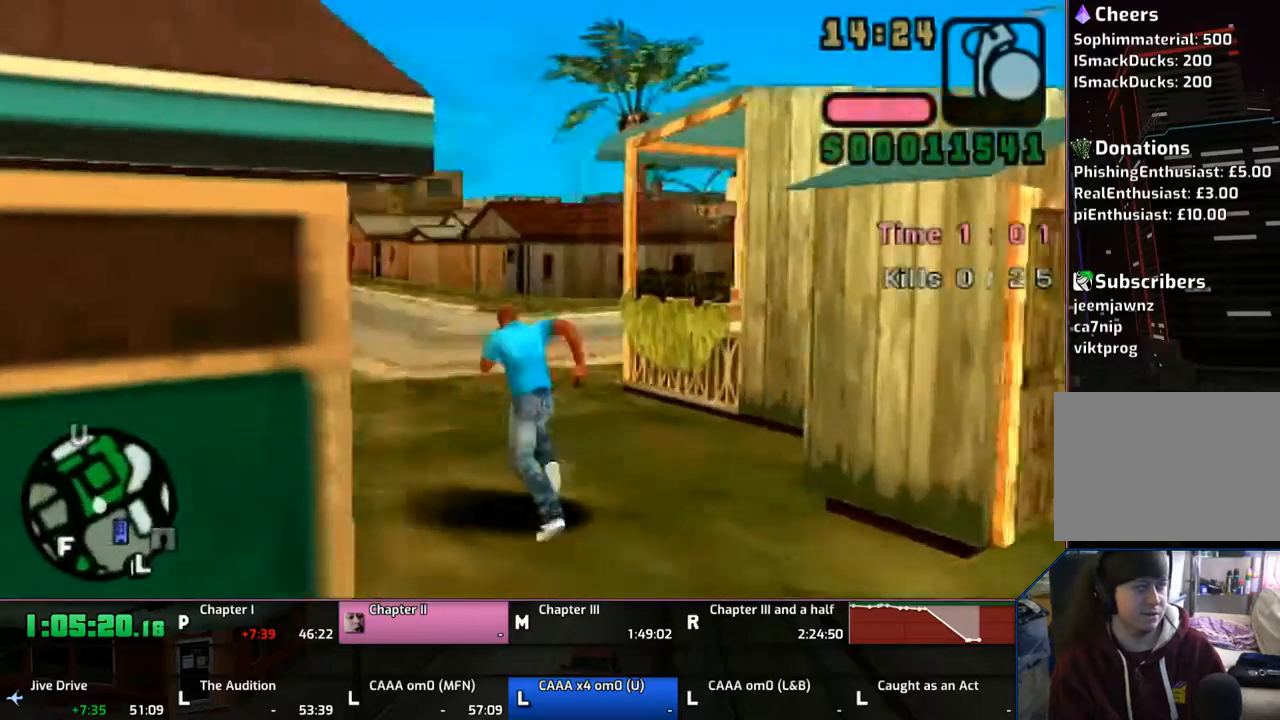
{"buttons": [], "left_stick": "up", "right_stick": "center", "events": [[67, "CROSS", "down"], [167, "CROSS", "up"], [267, "CROSS", "down"], [300, "CROSS", "up"], [400, "CROSS", "down"], [500, "CROSS", "up"]]}
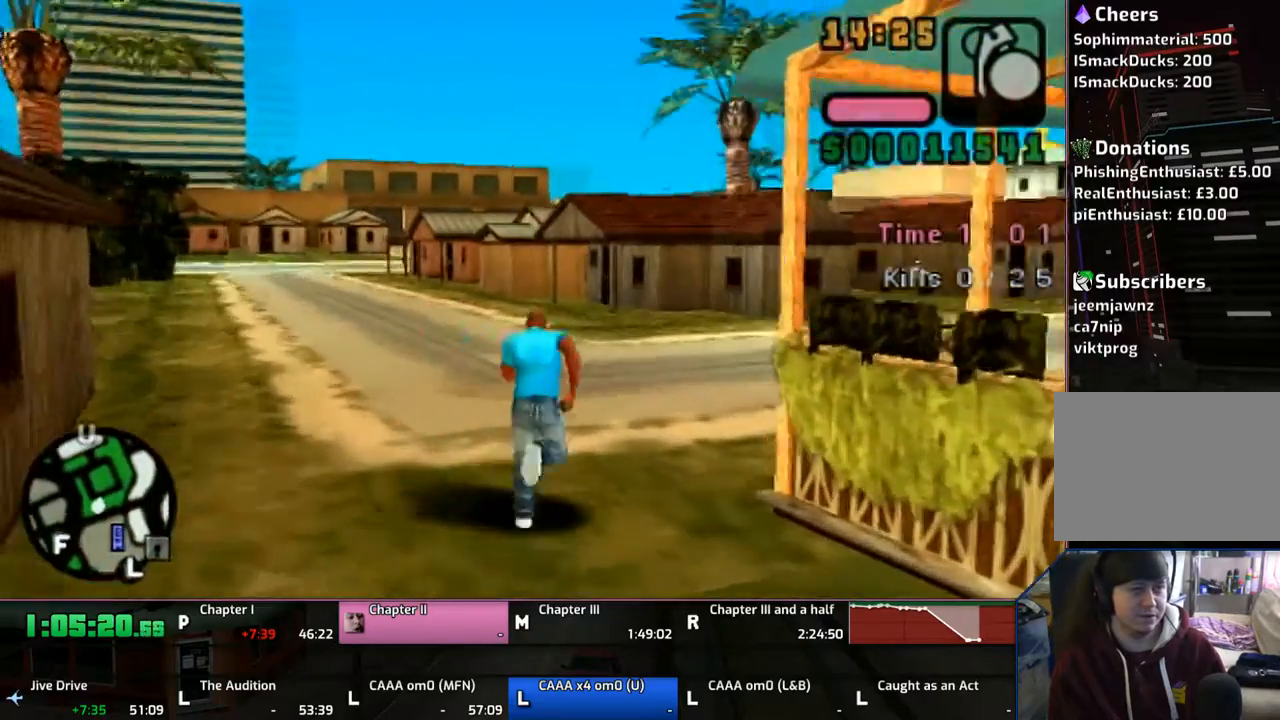
{"buttons": [], "left_stick": "up", "right_stick": "center", "events": [[217, "CROSS", "down"], [317, "CROSS", "up"], [400, "CROSS", "down"], [500, "CROSS", "up"]]}
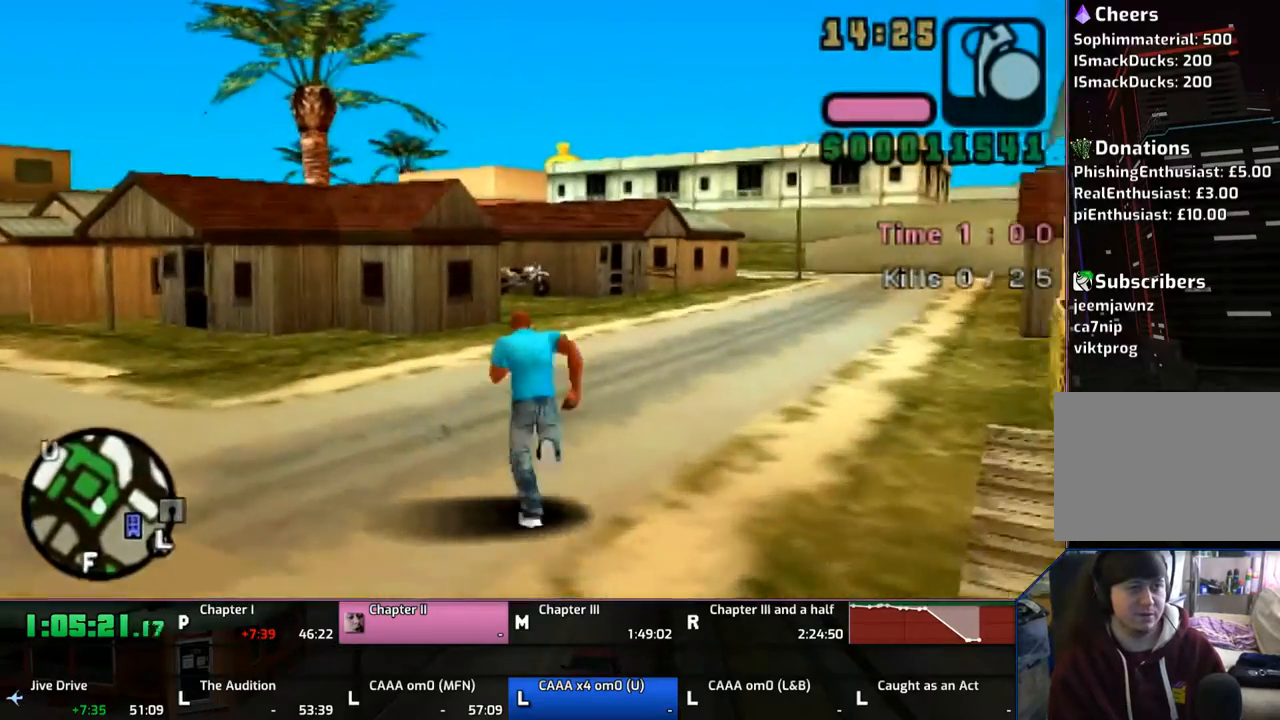
{"buttons": ["CROSS"], "left_stick": "up", "right_stick": "center", "events": [[67, "CROSS", "down"], [183, "CROSS", "up"], [300, "CROSS", "down"]]}
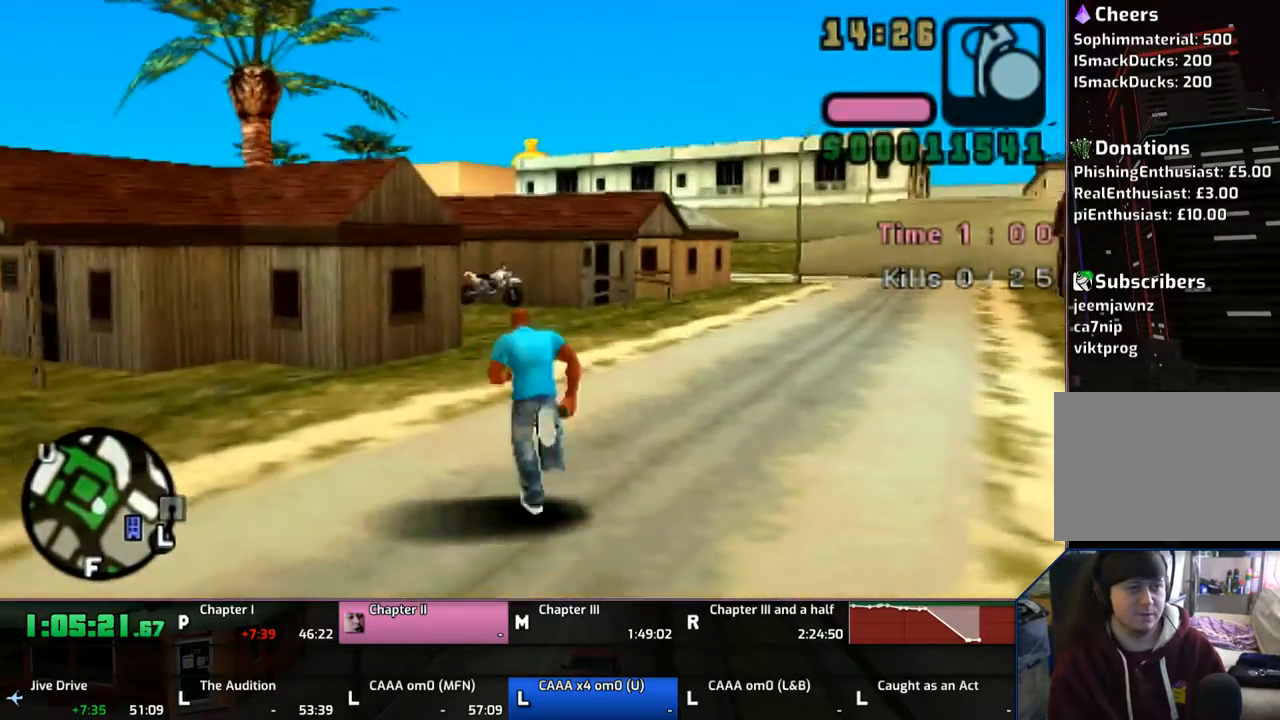
{"buttons": [], "left_stick": "up", "right_stick": "center", "events": [[67, "CROSS", "up"], [133, "CROSS", "down"], [433, "CROSS", "up"]]}
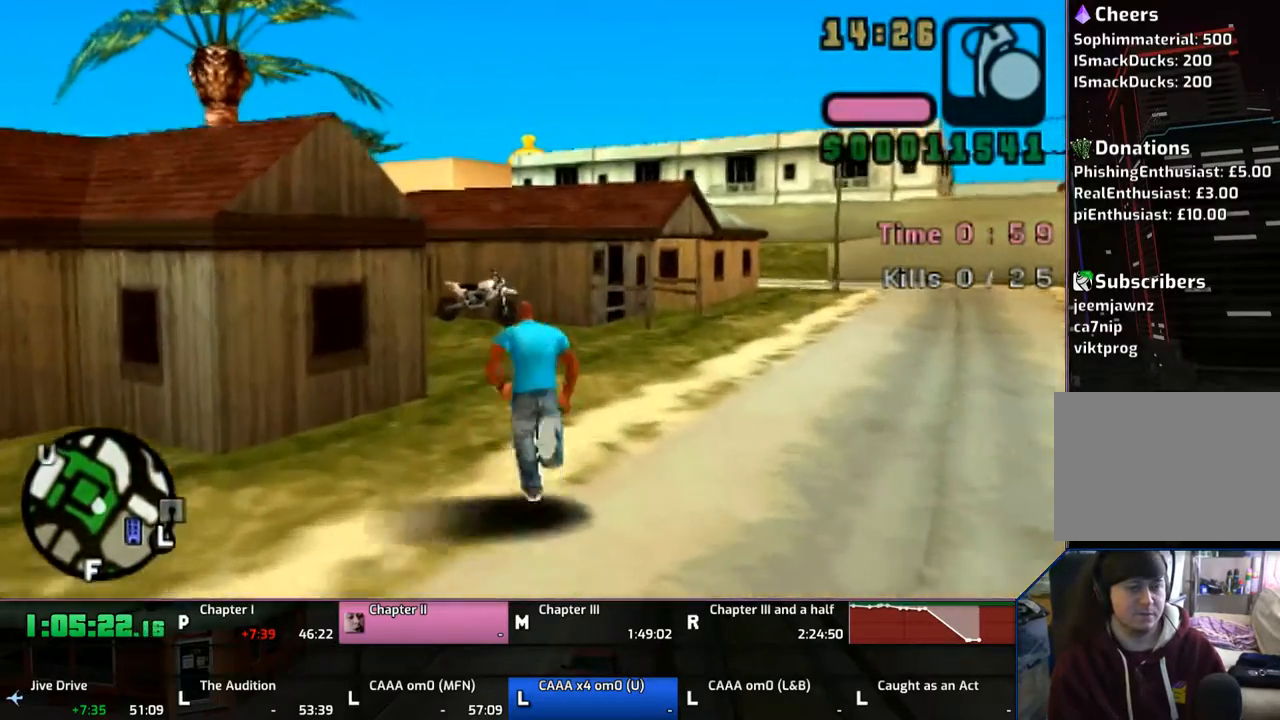
{"buttons": ["CROSS"], "left_stick": "up", "right_stick": "center", "events": [[33, "CROSS", "down"], [167, "CROSS", "up"], [183, "CROSS", "down"], [333, "CROSS", "up"], [400, "CROSS", "down"]]}